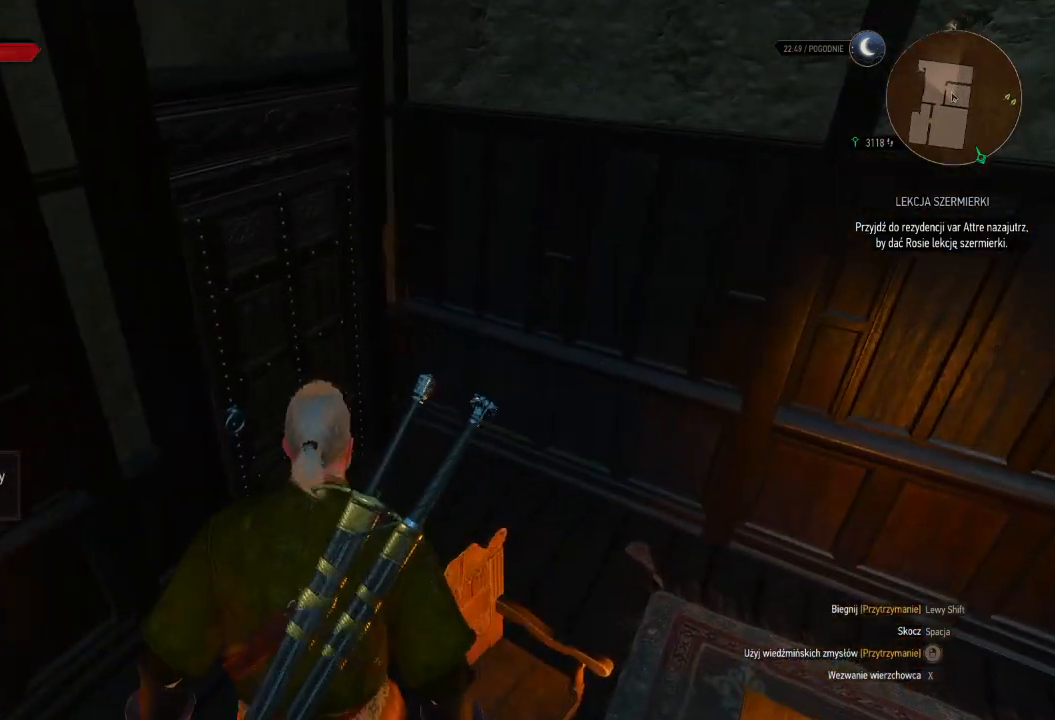
Gameplay with keyboard and mouse; each line is a JSON object with the keys and mouse buttons held at the frame after it. "events" lists presses ("down") and releases ("up") of "a", "ctrl", "d", "e", "q", "s", "shift", "space", "w", "mouse_left", "mouse_wheel", "mouse_right", "mouse_mb4" and "mouse_mb5" between this image and that frame as [ms after this image, input, new state], when the widget could be followed in between. "mouse_left", "mouse_wheel", "mouse_right", "mouse_mb4", "mouse_mb5" = the "left", "wheel", "right", "mb4", "mb5" buttons of the "mouse" list. No other keys are recorded. "wheel" means that the mouse wheel is clicked or scrolled. Mouse movement is not recorded.
{"keys": ["w"], "mouse": [], "events": []}
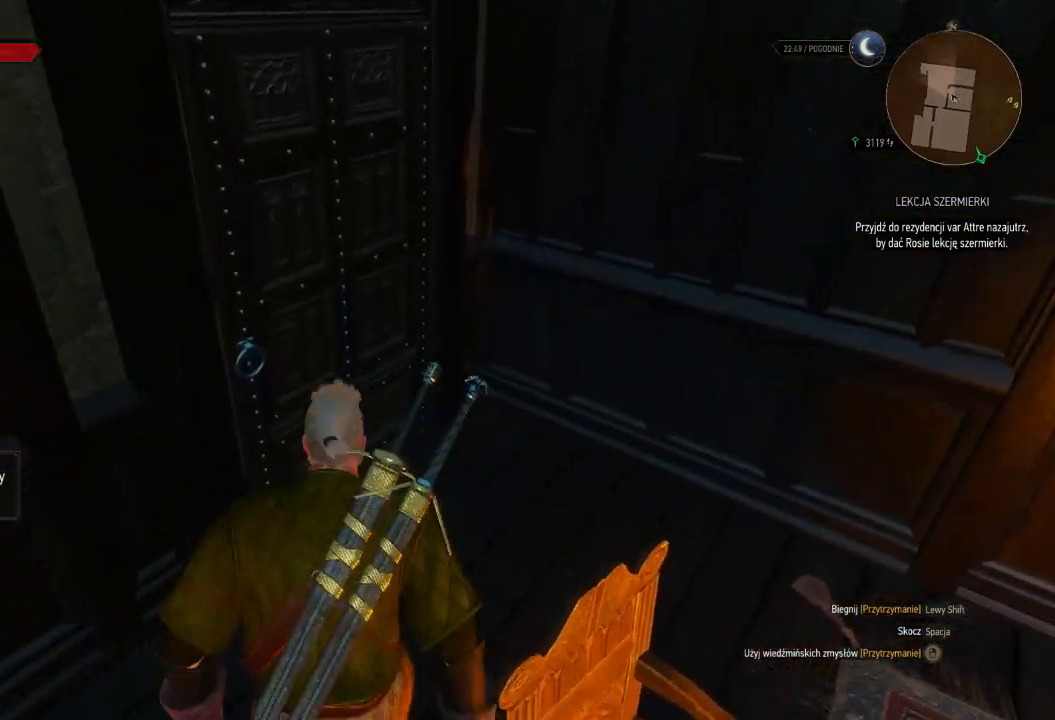
{"keys": ["w"], "mouse": [], "events": []}
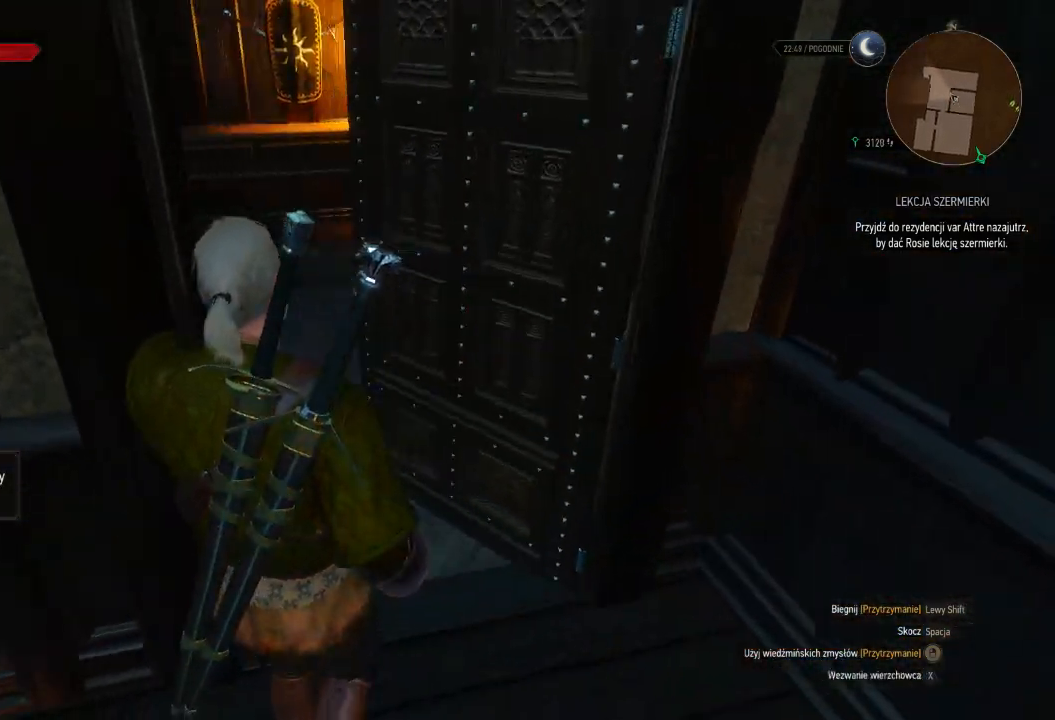
{"keys": ["shift", "w"], "mouse": [], "events": [[200, "shift", "down"]]}
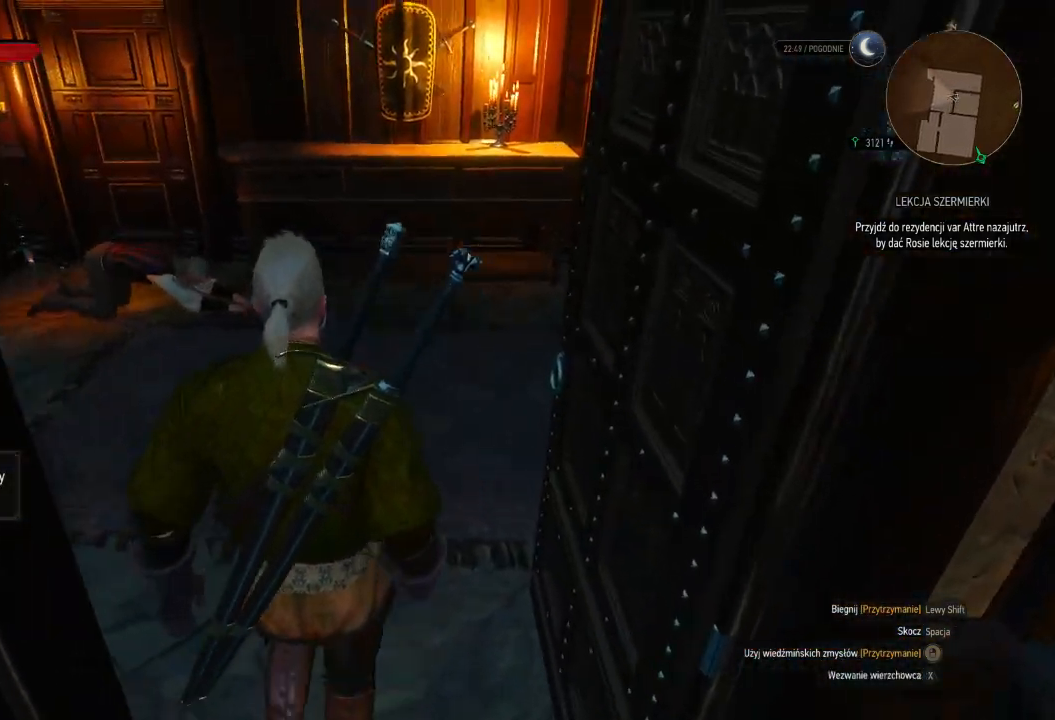
{"keys": ["w"], "mouse": ["right"], "events": [[140, "shift", "up"], [460, "mouse_right", "down"]]}
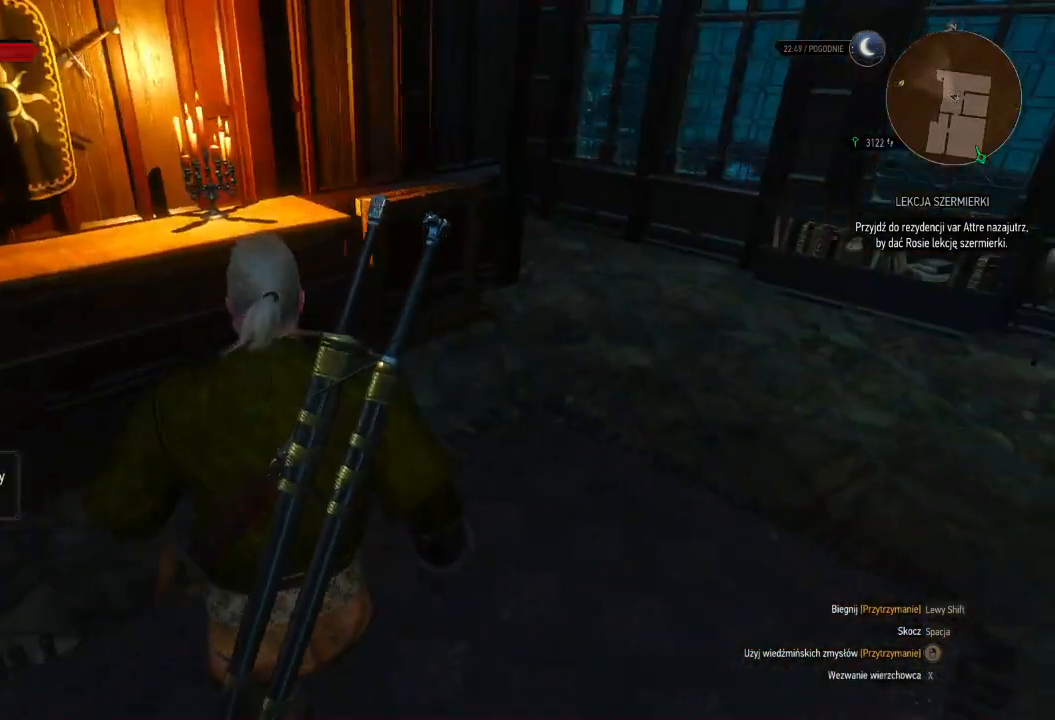
{"keys": ["w"], "mouse": ["right"], "events": [[120, "d", "down"], [280, "d", "up"]]}
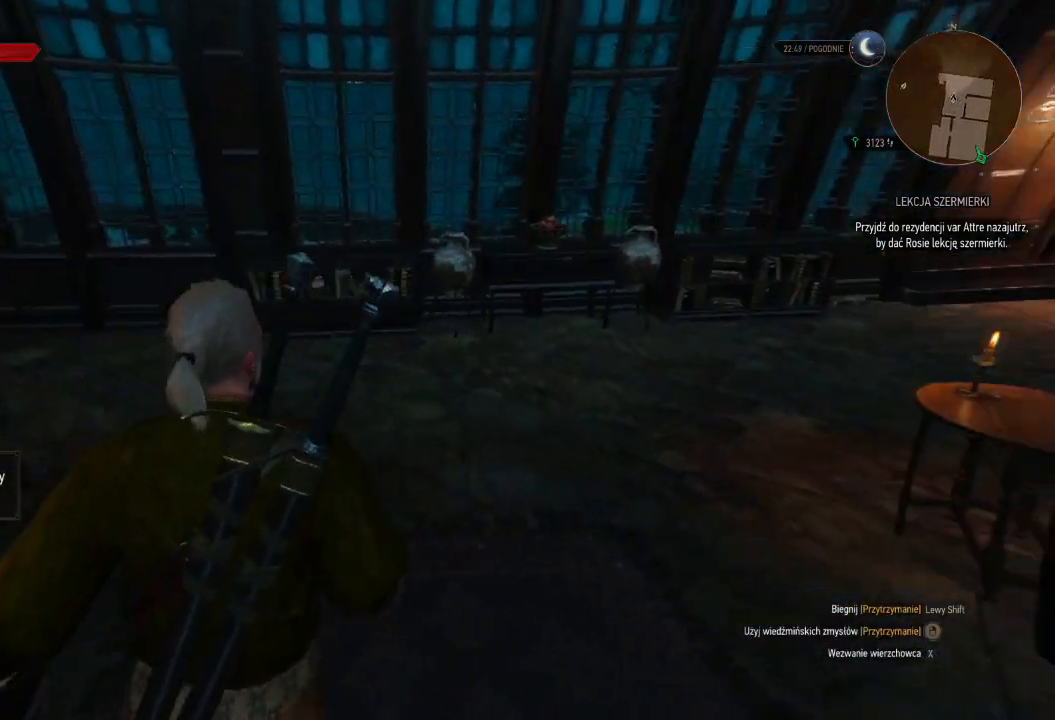
{"keys": ["shift", "w"], "mouse": ["right"], "events": [[380, "shift", "down"]]}
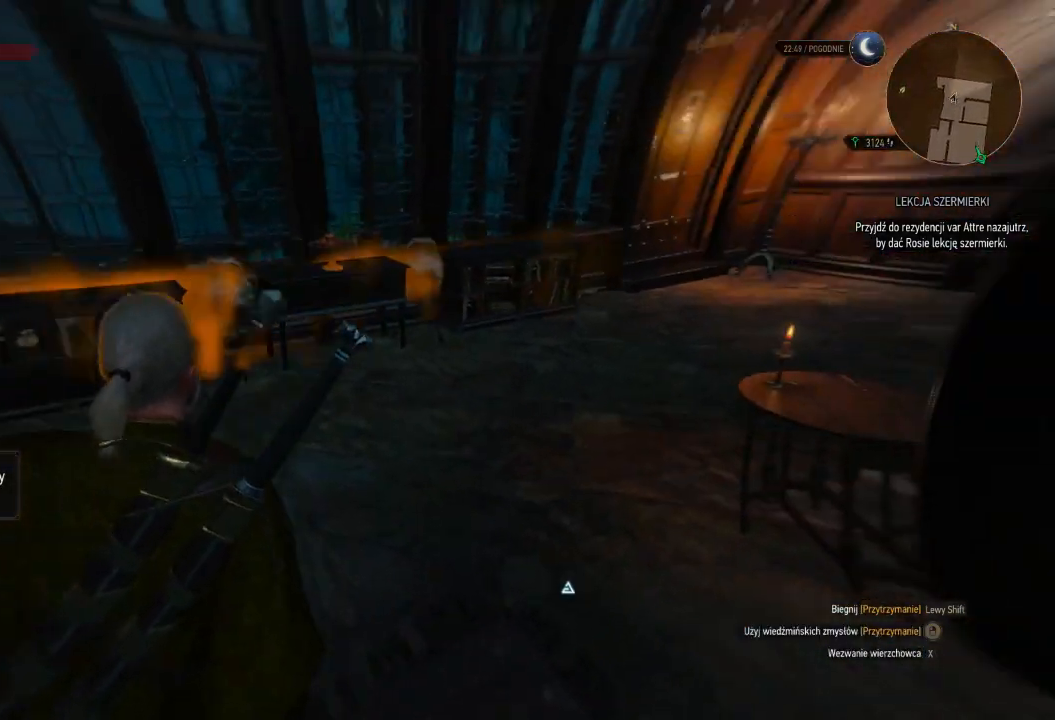
{"keys": ["shift", "w"], "mouse": ["right"], "events": [[180, "a", "down"], [400, "a", "up"]]}
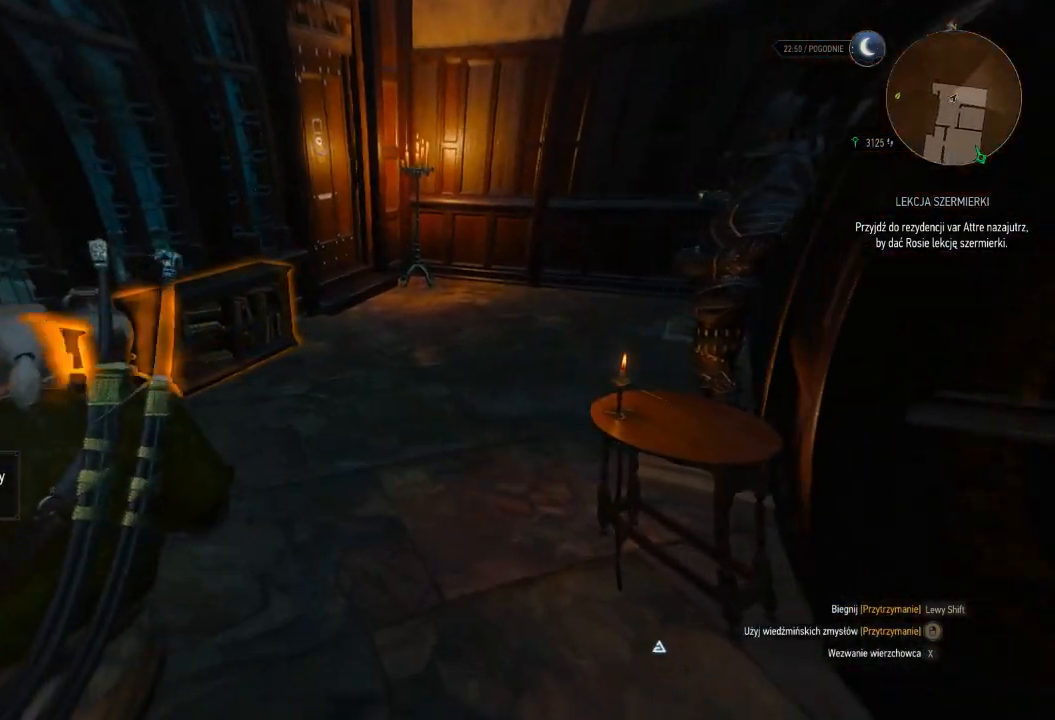
{"keys": ["shift", "w"], "mouse": ["right"], "events": []}
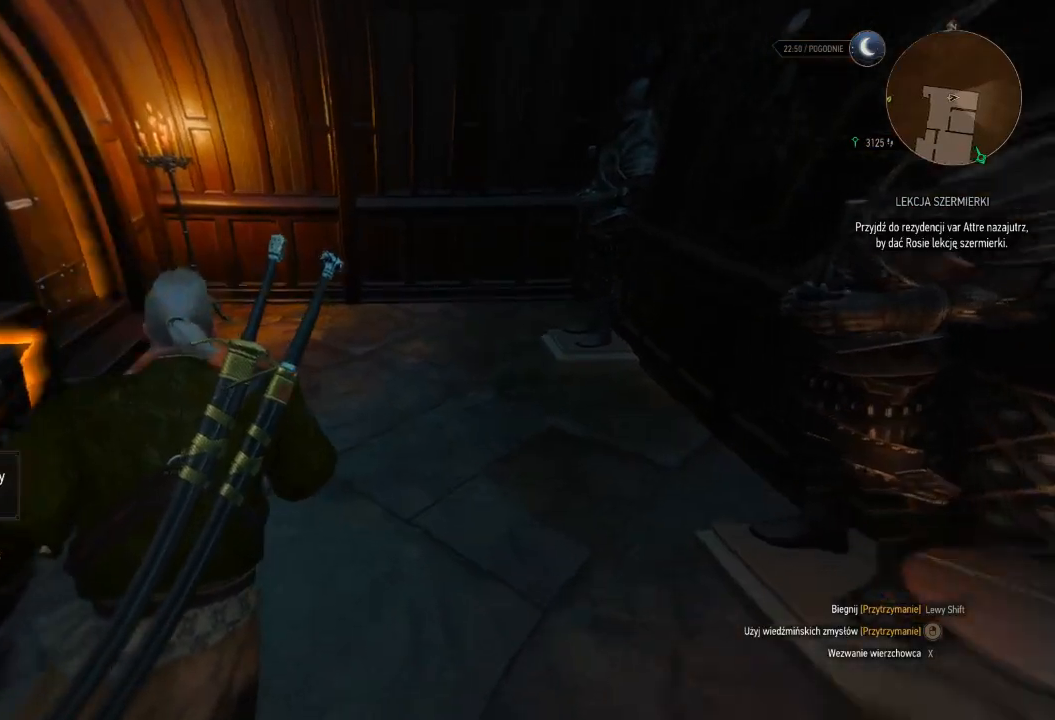
{"keys": ["e", "w"], "mouse": [], "events": [[240, "mouse_right", "up"], [300, "shift", "up"], [460, "e", "down"]]}
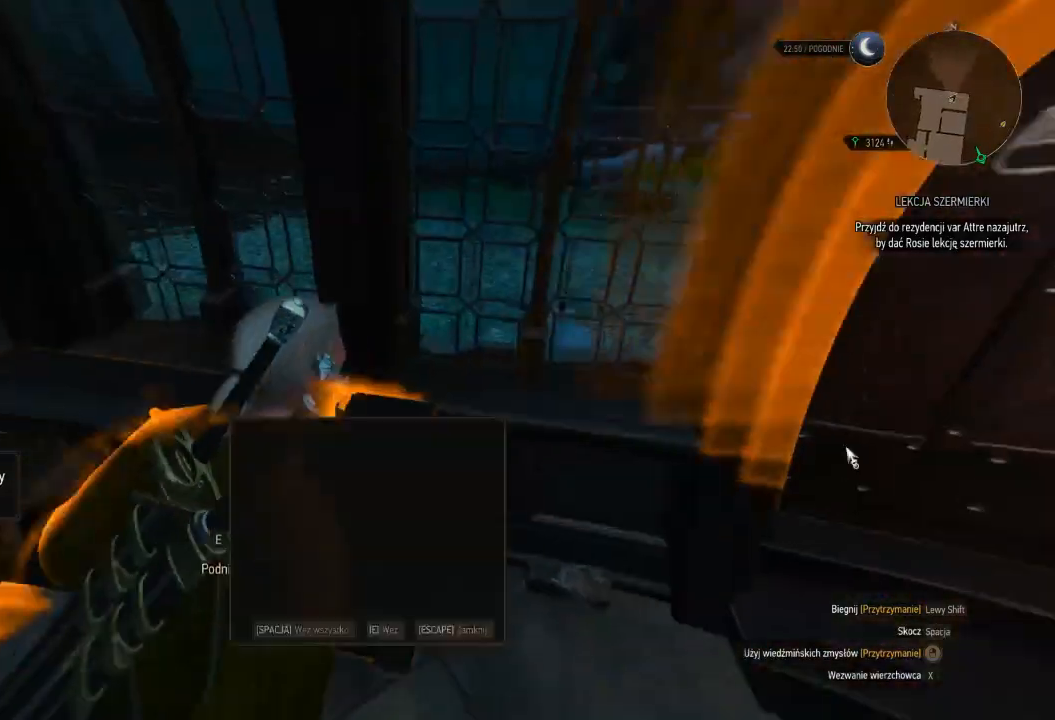
{"keys": ["a", "w"], "mouse": [], "events": [[40, "a", "down"], [40, "e", "up"], [180, "e", "down"], [280, "e", "up"], [380, "e", "down"], [480, "e", "up"]]}
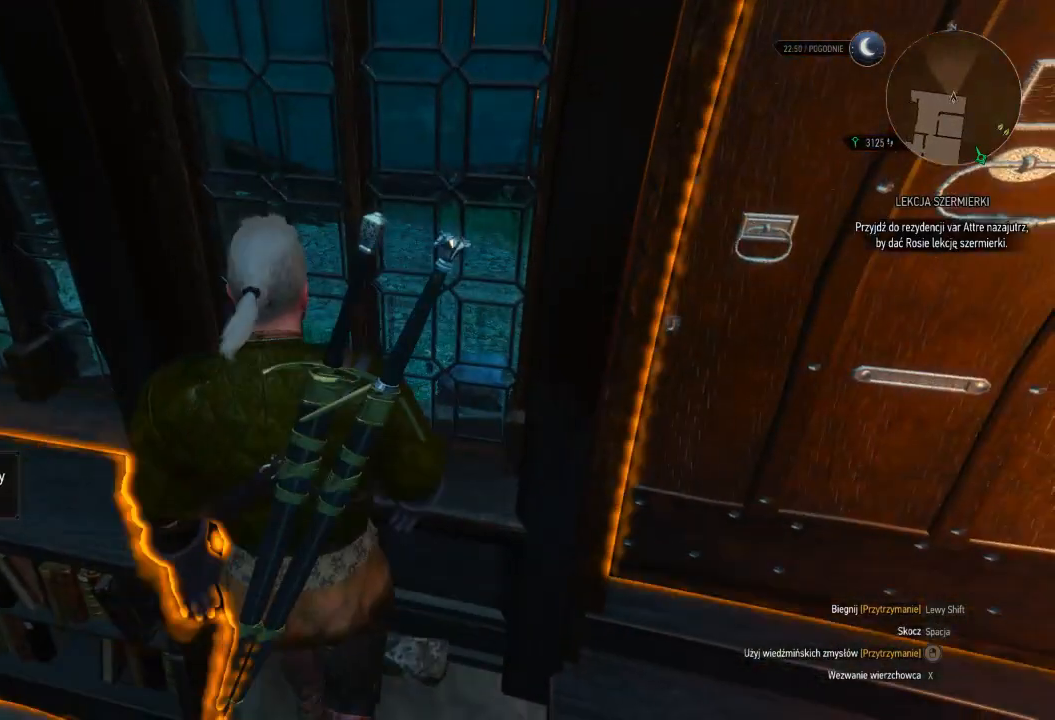
{"keys": ["a", "w"], "mouse": [], "events": []}
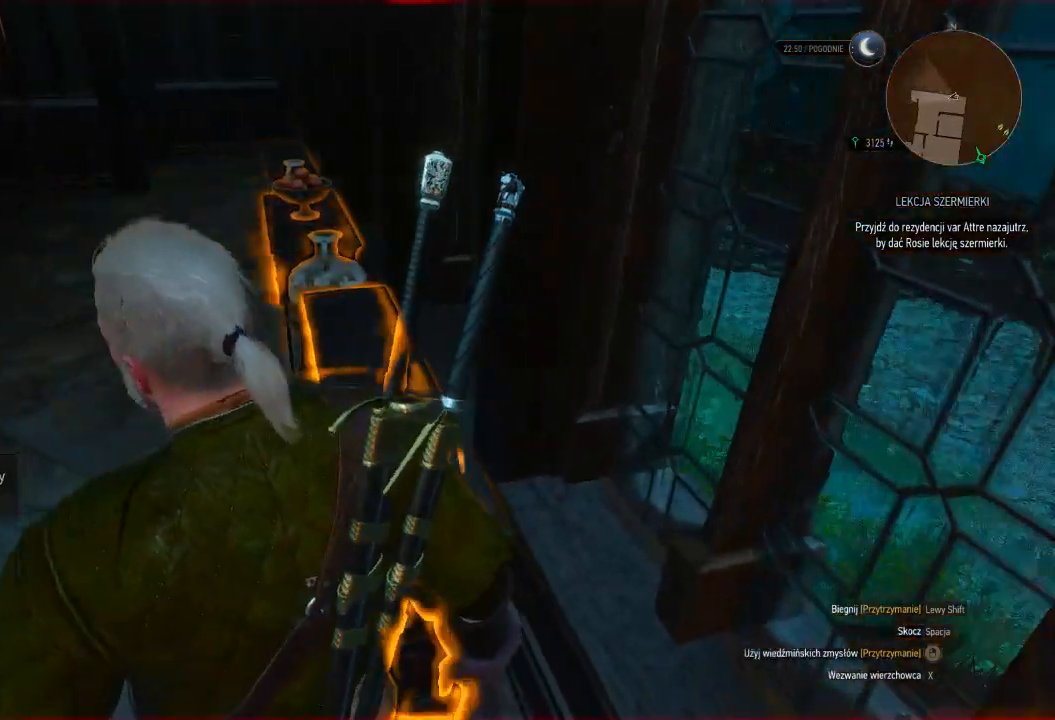
{"keys": ["a", "shift", "w"], "mouse": [], "events": [[140, "shift", "down"]]}
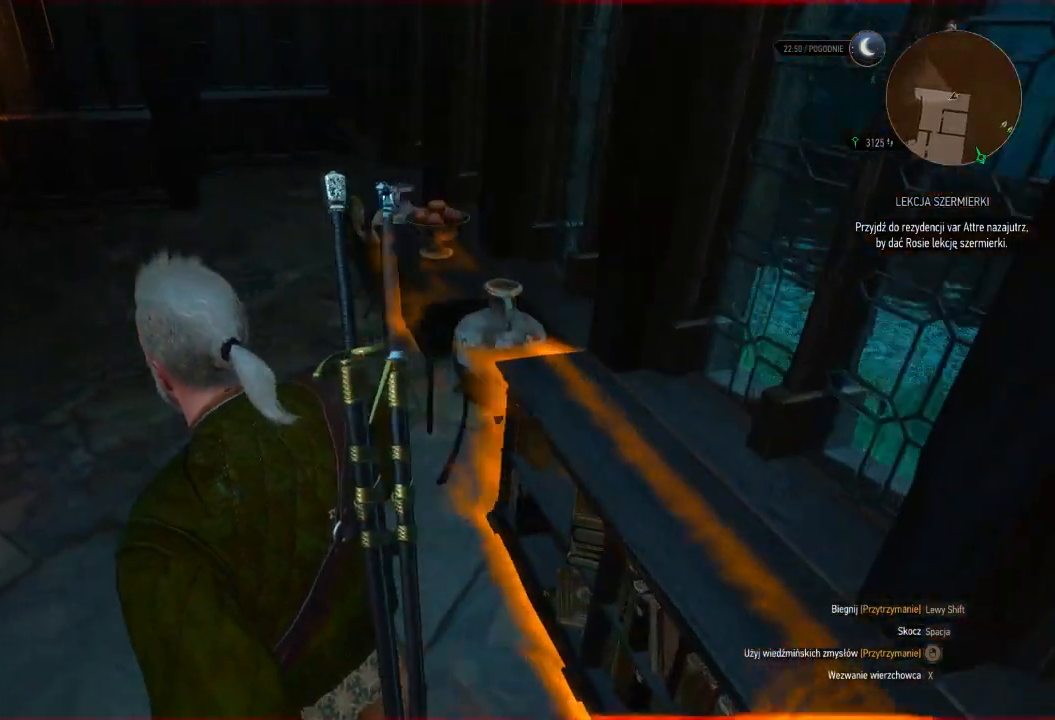
{"keys": ["w"], "mouse": [], "events": [[100, "shift", "up"], [140, "a", "up"], [380, "e", "down"], [500, "e", "up"]]}
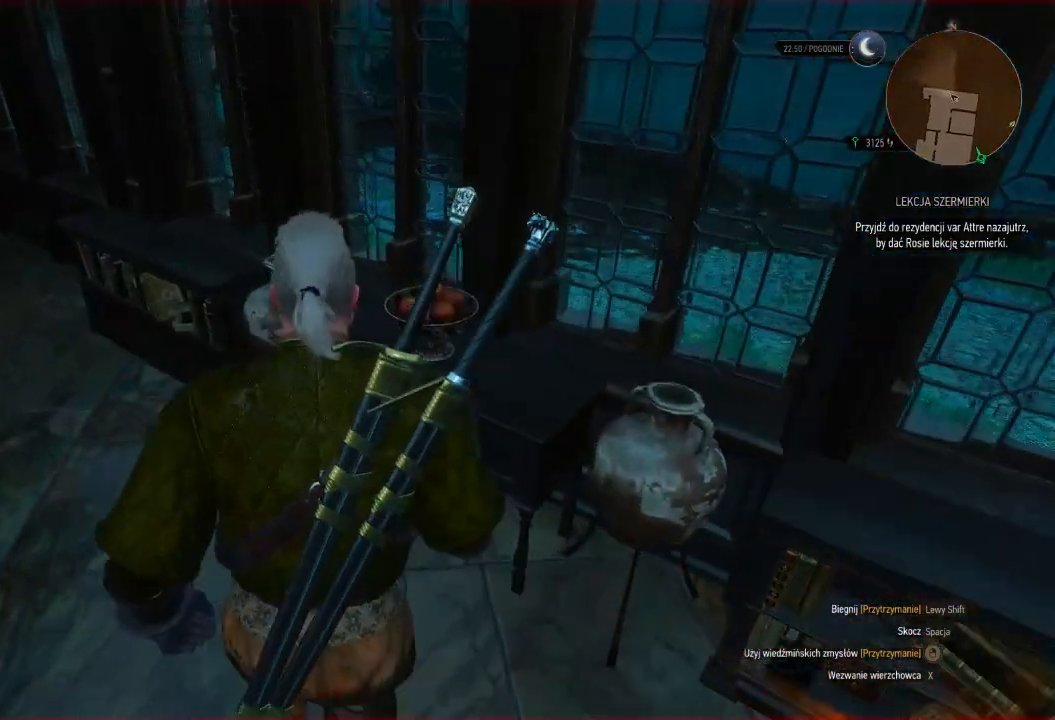
{"keys": ["w"], "mouse": [], "events": [[100, "e", "down"], [200, "e", "up"], [280, "e", "down"], [420, "e", "up"]]}
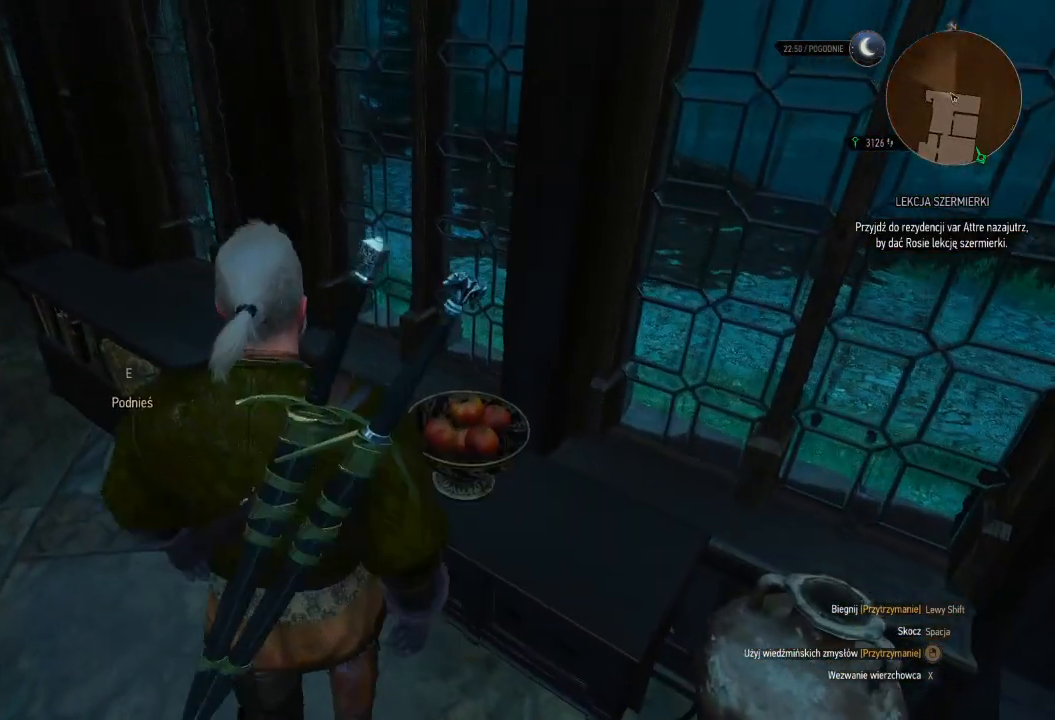
{"keys": ["shift", "w"], "mouse": [], "events": [[400, "shift", "down"]]}
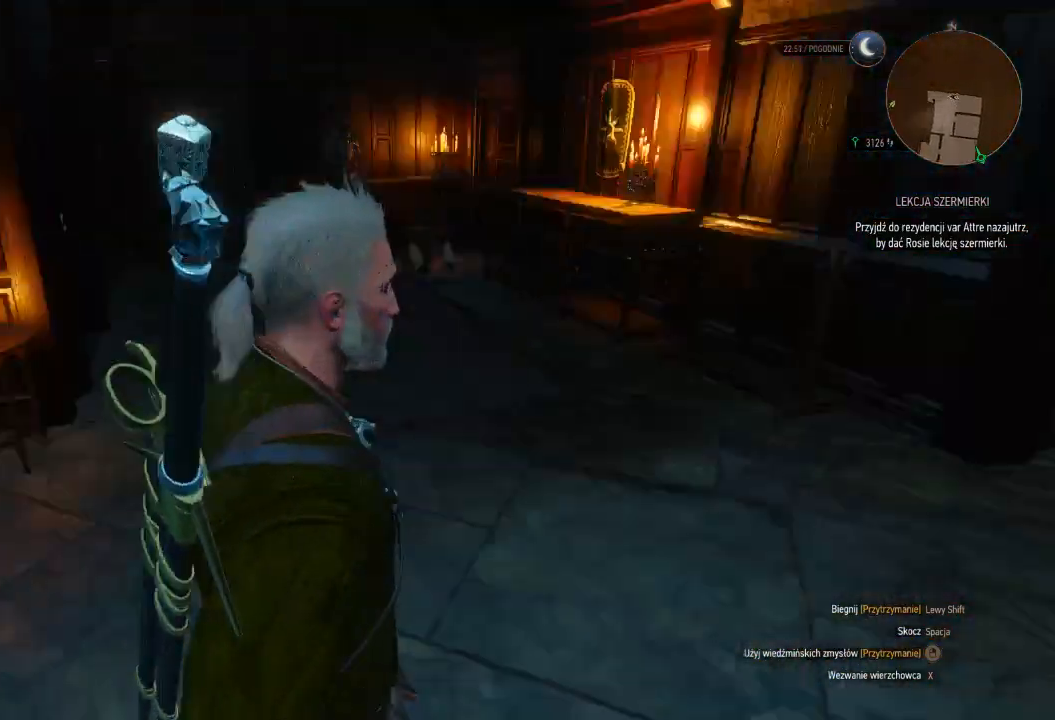
{"keys": ["shift", "w"], "mouse": [], "events": []}
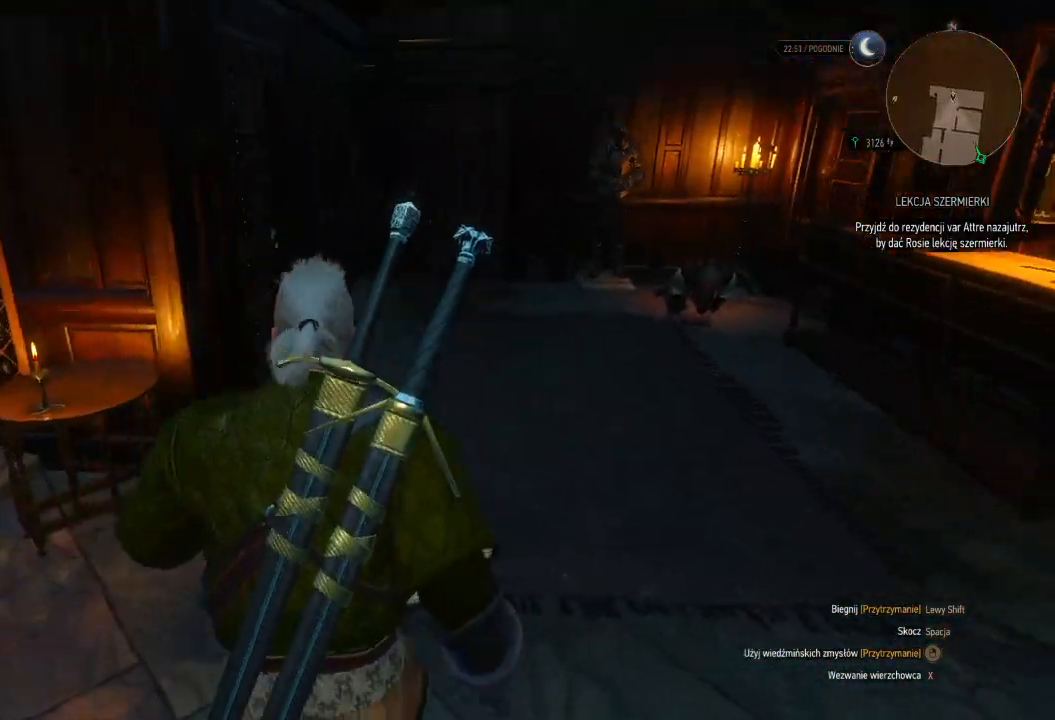
{"keys": ["shift", "w"], "mouse": [], "events": []}
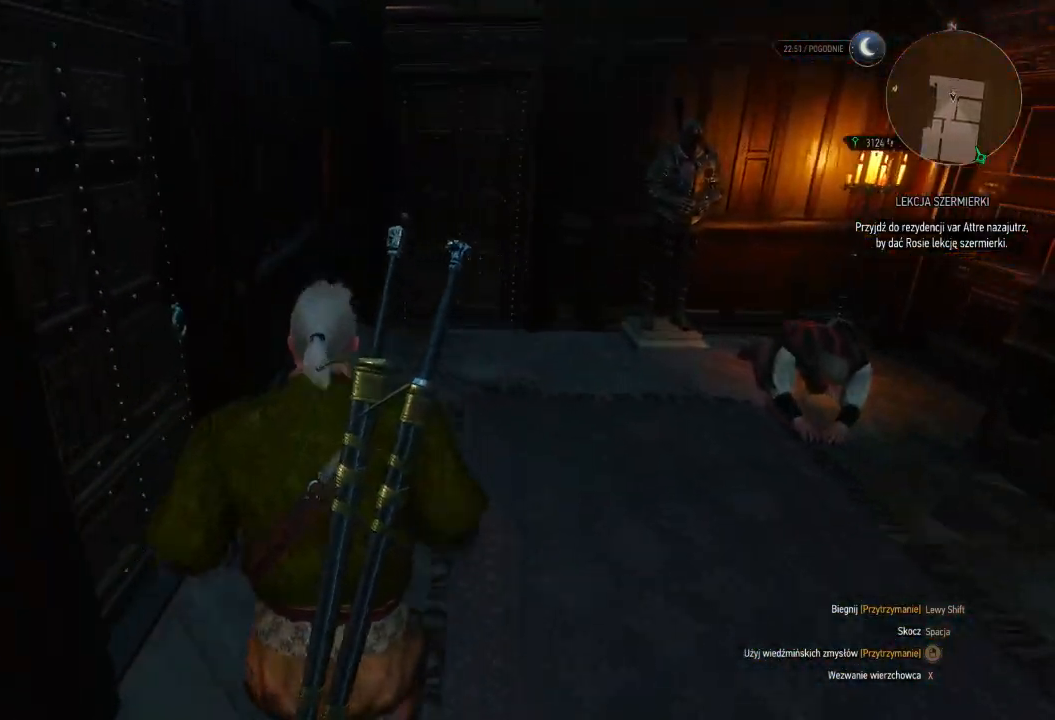
{"keys": ["shift", "w"], "mouse": [], "events": [[220, "d", "down"], [340, "d", "up"]]}
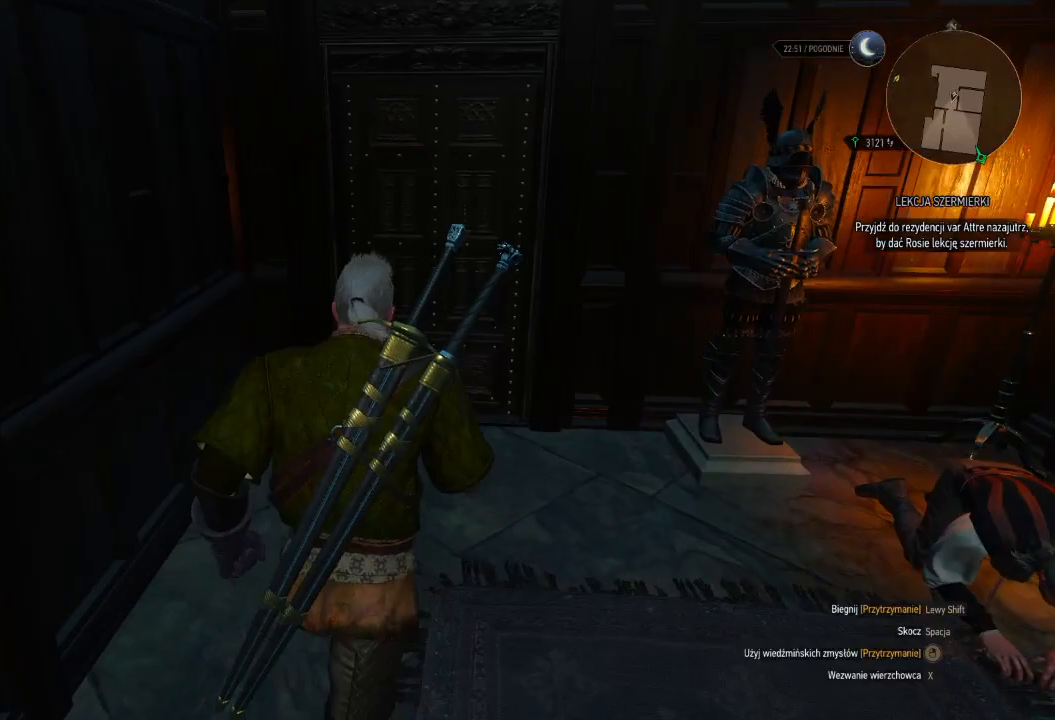
{"keys": ["shift", "w"], "mouse": [], "events": []}
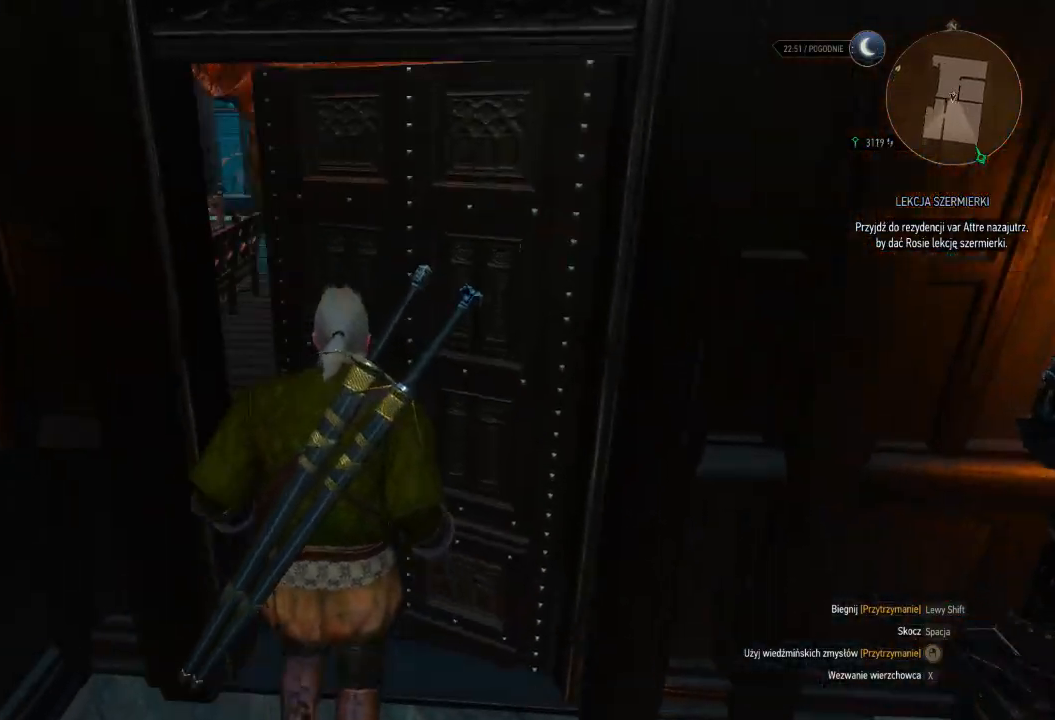
{"keys": ["shift", "w"], "mouse": [], "events": []}
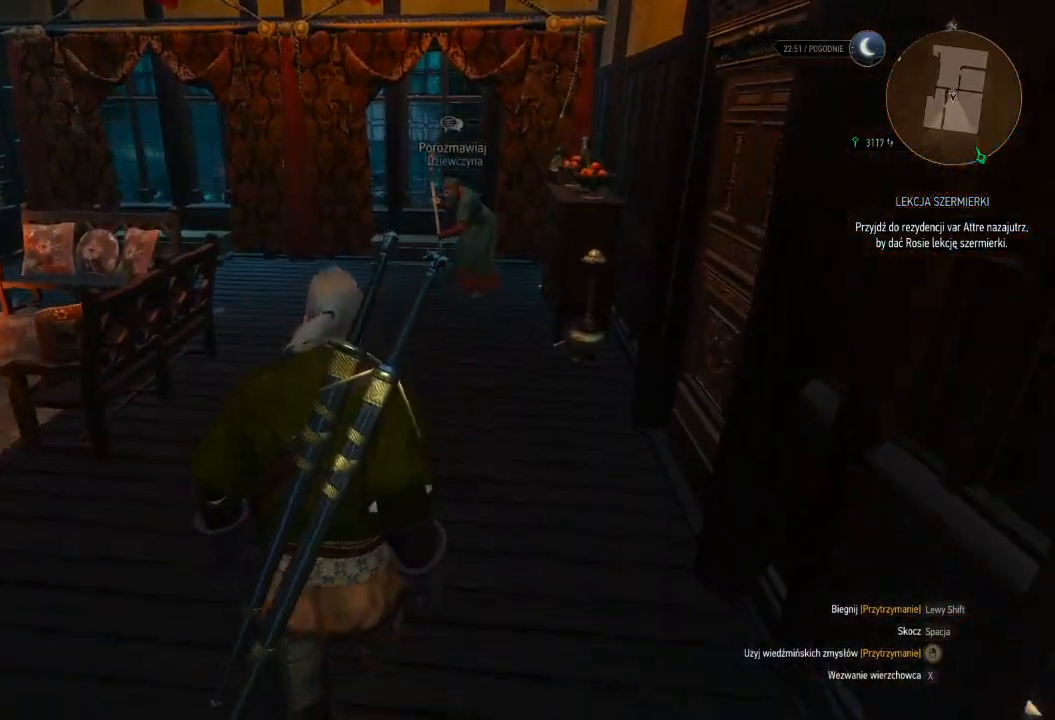
{"keys": ["w"], "mouse": ["right"], "events": [[140, "shift", "up"], [460, "mouse_right", "down"]]}
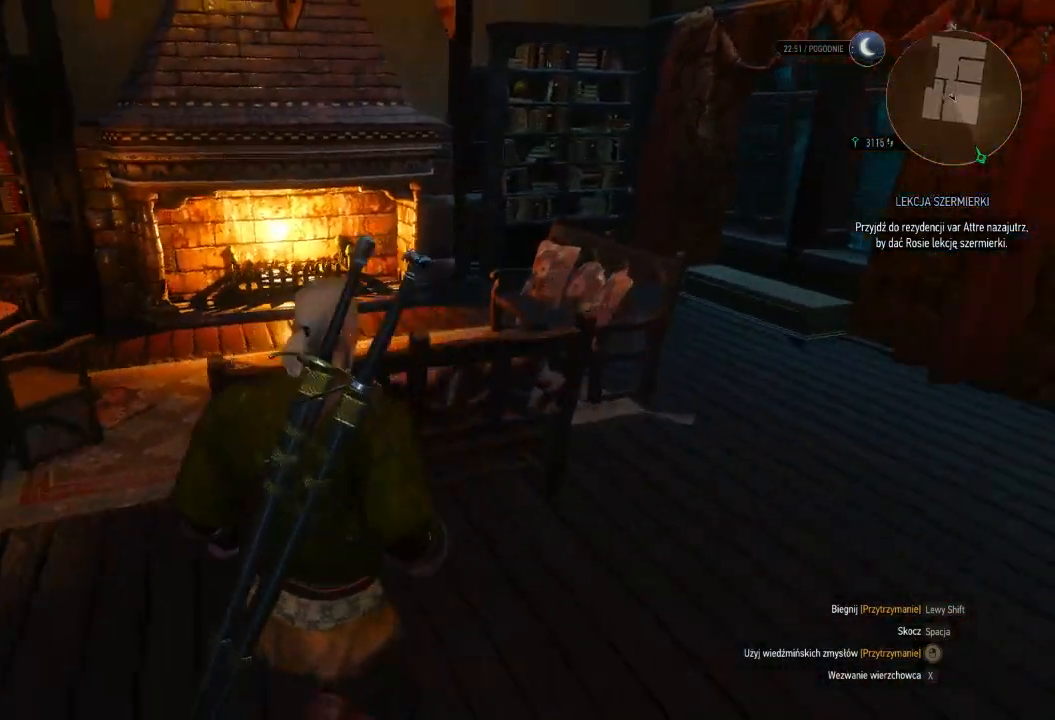
{"keys": ["w"], "mouse": ["right"], "events": [[180, "a", "down"], [440, "a", "up"]]}
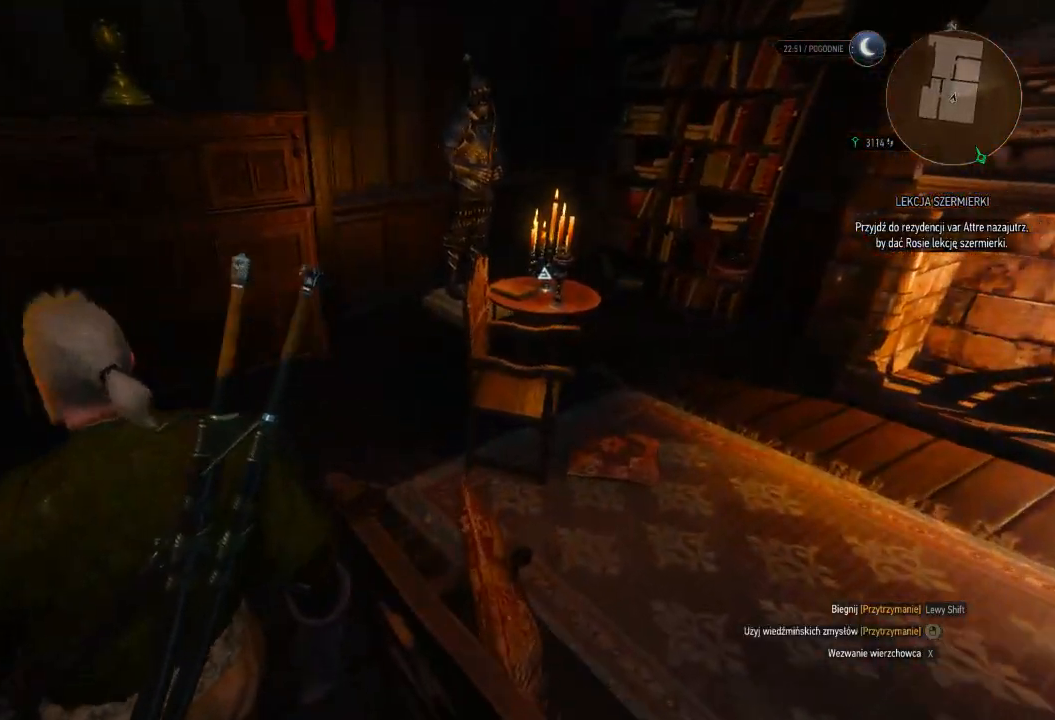
{"keys": ["shift", "w"], "mouse": ["right"], "events": [[380, "shift", "down"]]}
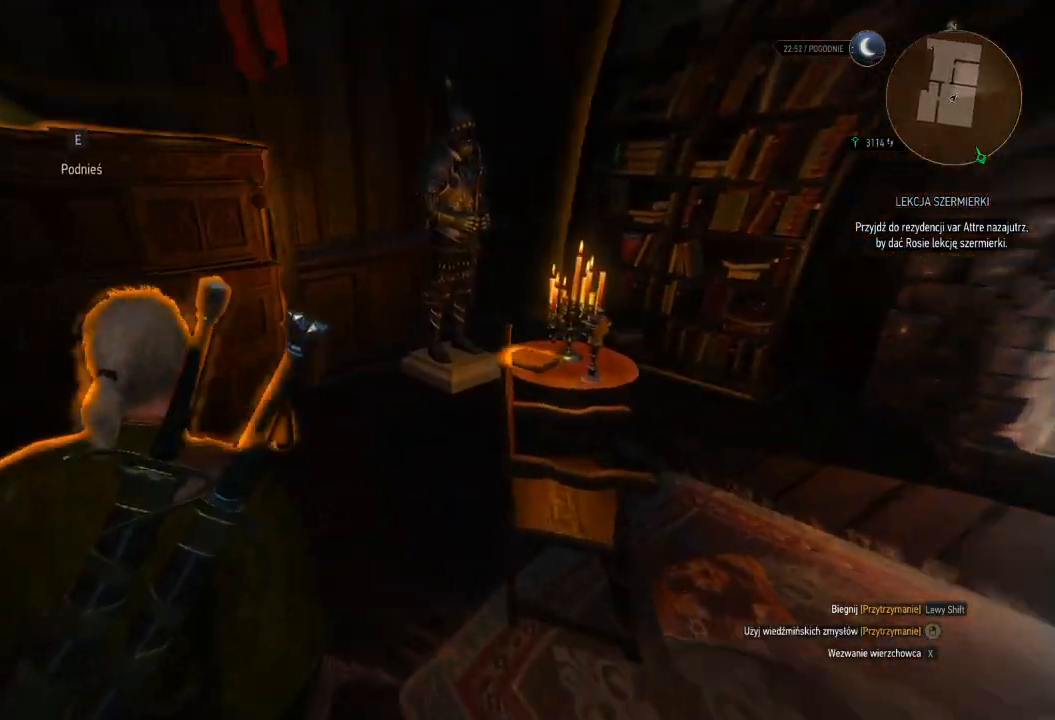
{"keys": [], "mouse": [], "events": [[120, "shift", "up"], [200, "mouse_right", "up"], [360, "w", "up"], [400, "e", "down"], [460, "e", "up"]]}
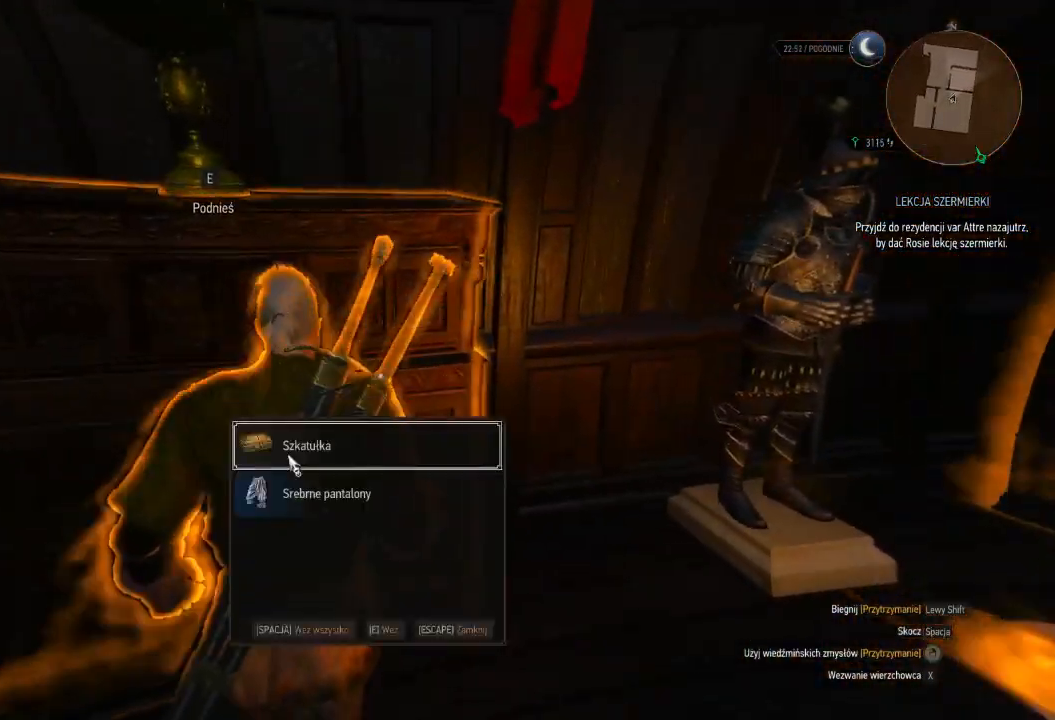
{"keys": [], "mouse": [], "events": [[80, "e", "down"], [160, "e", "up"], [240, "e", "down"], [360, "e", "up"]]}
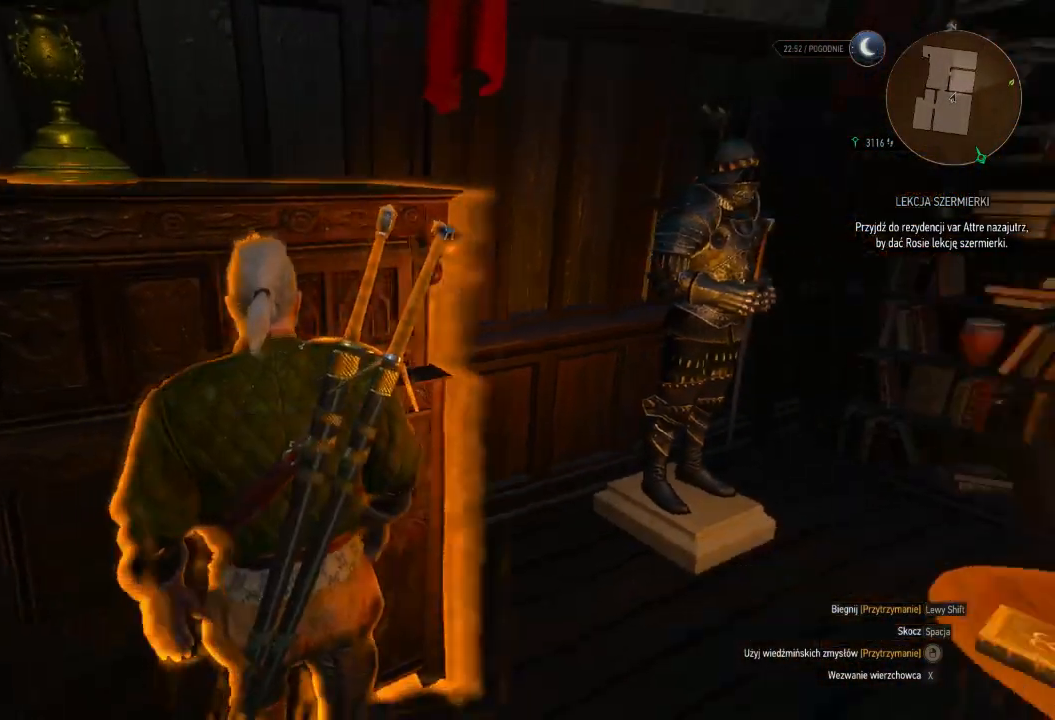
{"keys": ["d", "shift", "w"], "mouse": [], "events": [[100, "w", "down"], [240, "shift", "down"], [460, "d", "down"]]}
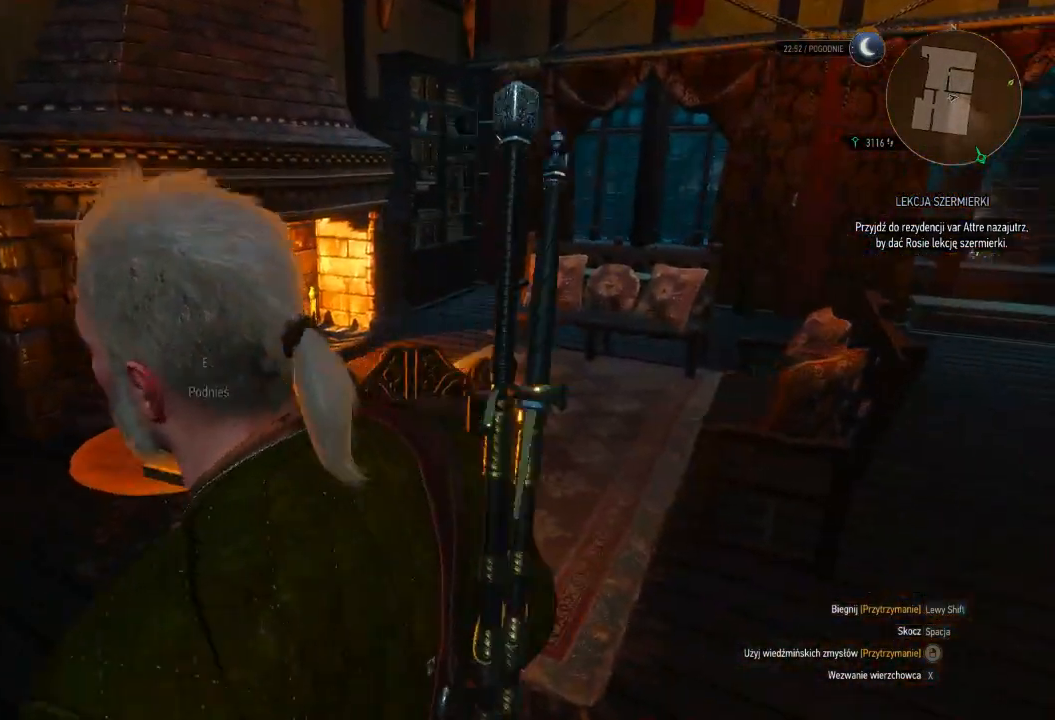
{"keys": ["d", "shift", "w"], "mouse": ["right"], "events": [[200, "mouse_right", "down"]]}
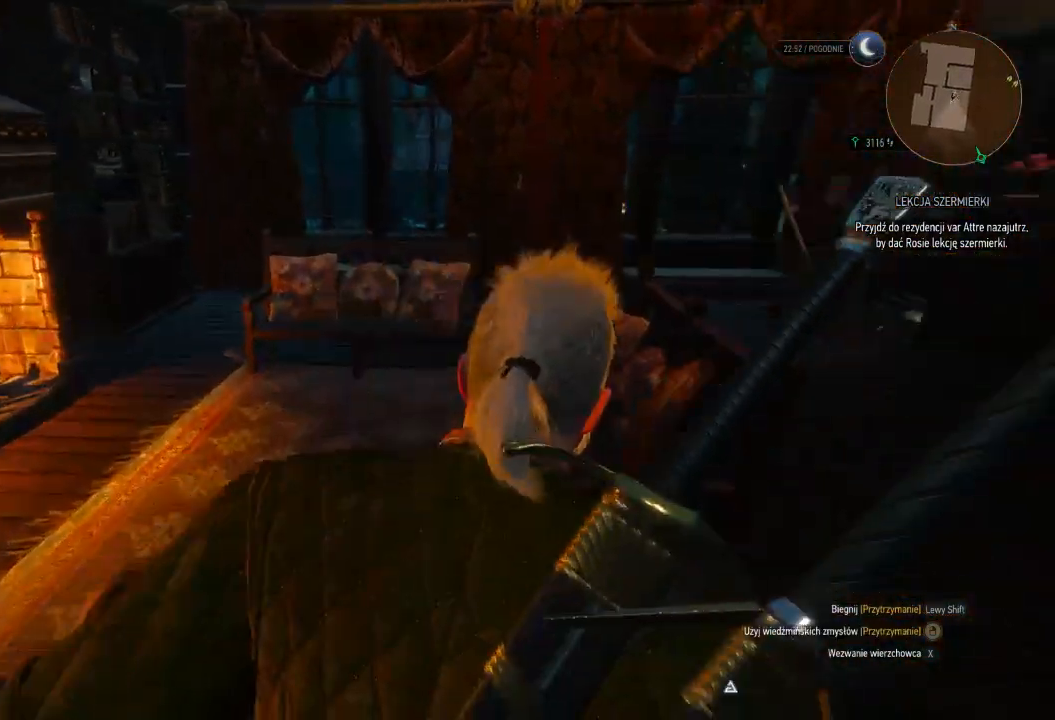
{"keys": ["d", "shift", "w"], "mouse": ["right"], "events": [[120, "d", "up"], [420, "d", "down"]]}
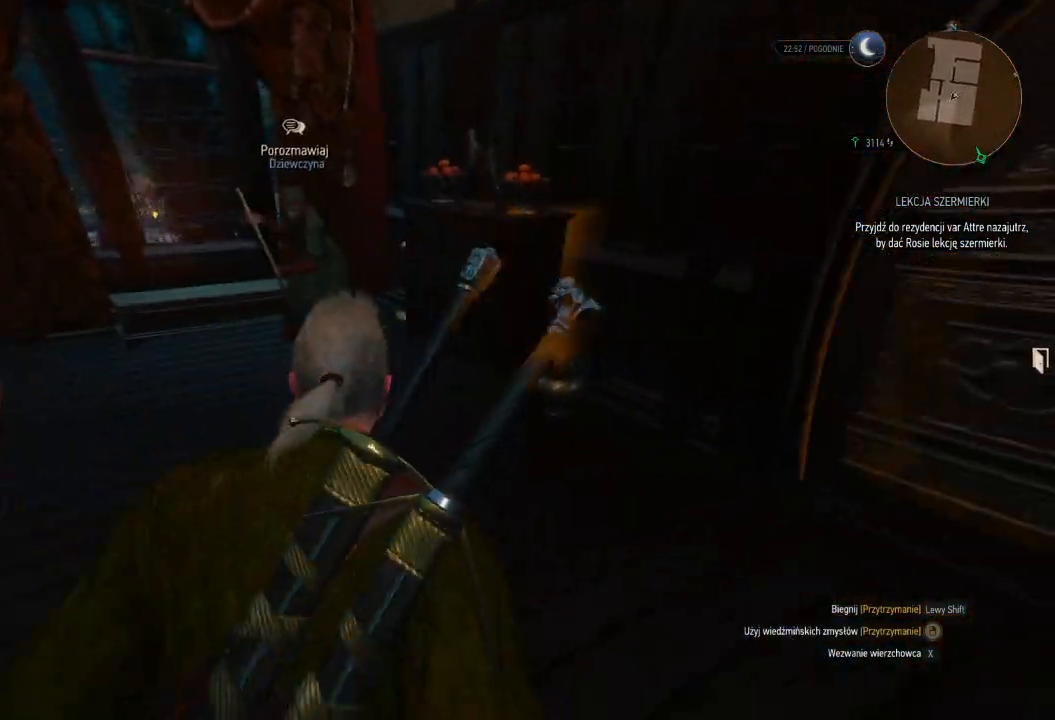
{"keys": ["w"], "mouse": ["right"], "events": [[80, "d", "up"], [500, "shift", "up"]]}